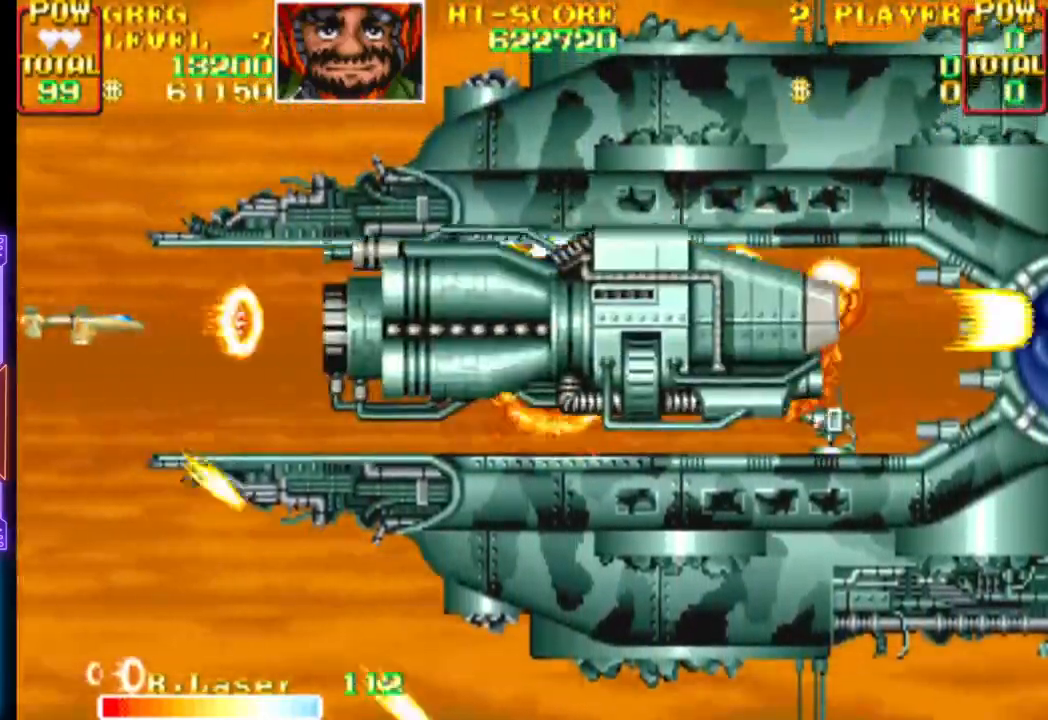
Gameplay with a controller (PlayStation layout); each line is a JSON object with the inputs held at the frame after it. "events" lists button and stick changes between this image and that frame as [ms after this image, input, new state], when the widget could be followed in between. Not read: left_stick right_stick.
{"buttons": ["CROSS"], "events": [[217, "CIRCLE", "up"], [250, "DPAD_DOWN", "down"], [367, "DPAD_DOWN", "up"]]}
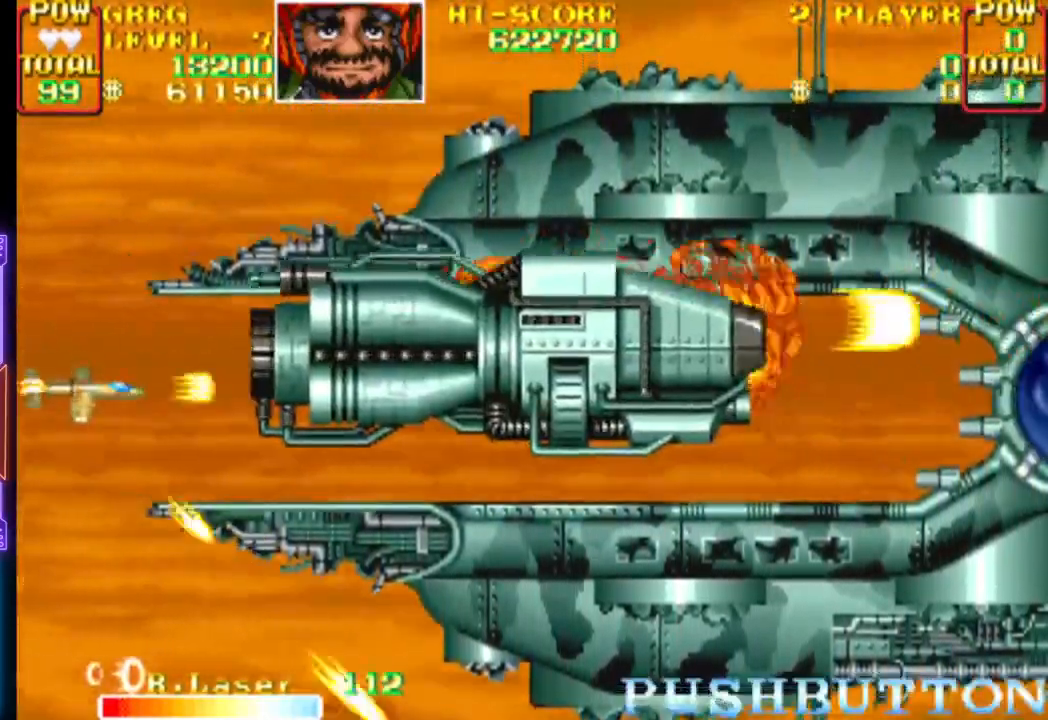
{"buttons": ["CROSS"], "events": [[133, "DPAD_DOWN", "down"], [183, "DPAD_DOWN", "up"], [300, "DPAD_DOWN", "down"], [400, "DPAD_DOWN", "up"]]}
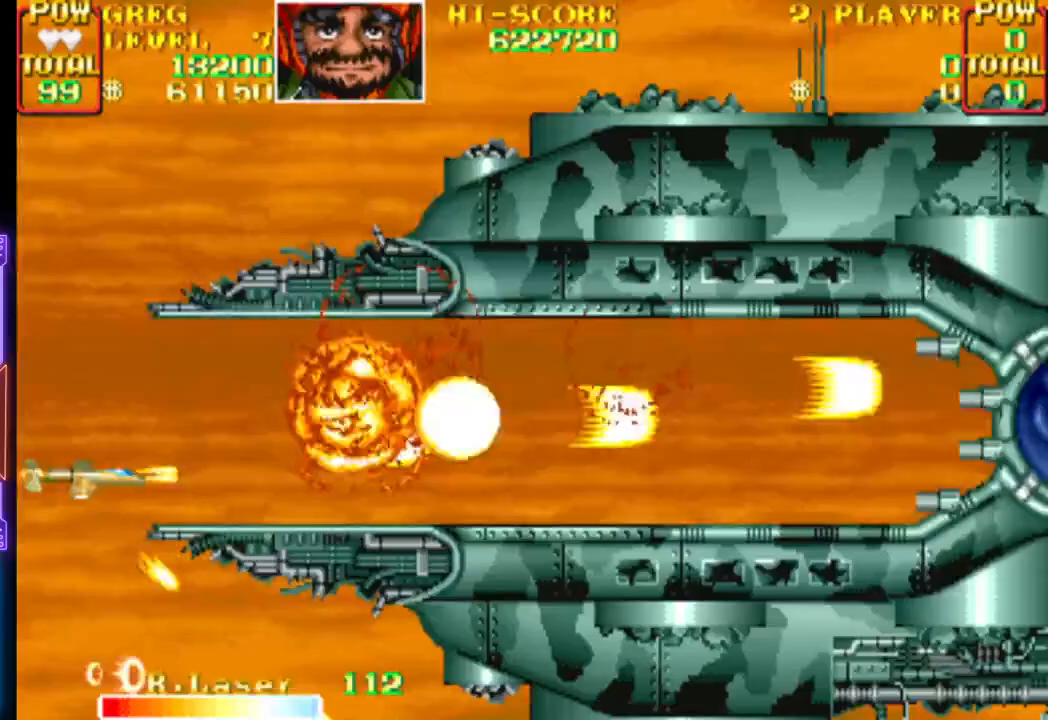
{"buttons": ["CROSS", "DPAD_RIGHT"], "events": [[117, "DPAD_UP", "down"], [217, "DPAD_UP", "up"], [417, "DPAD_RIGHT", "down"]]}
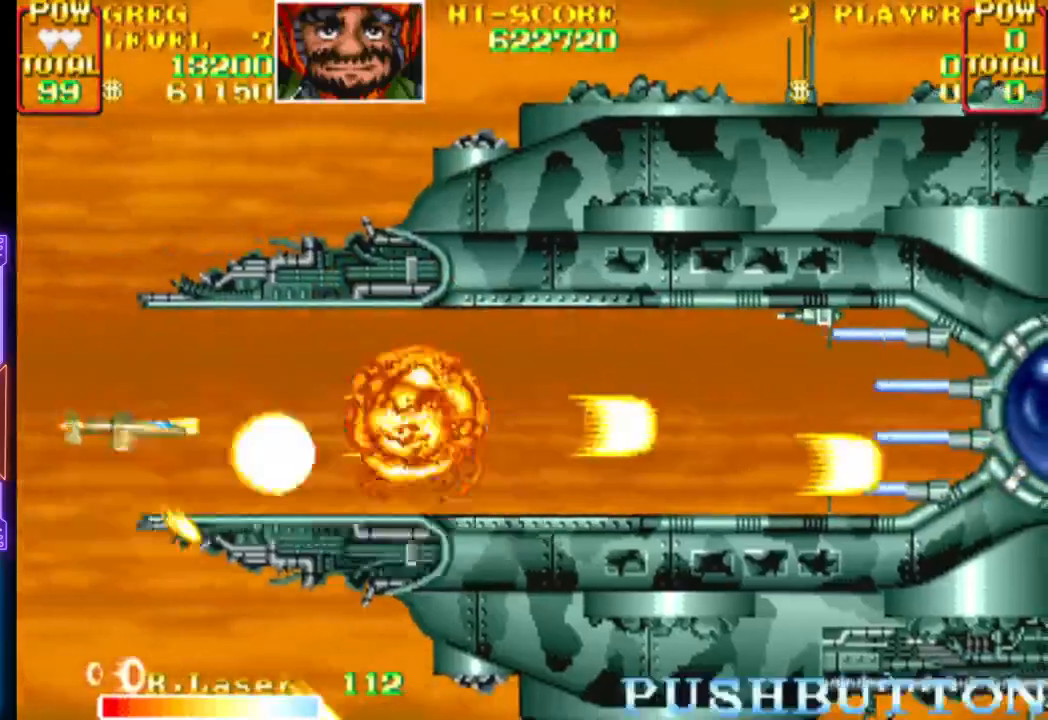
{"buttons": ["CROSS"], "events": [[117, "DPAD_UP", "down"], [167, "DPAD_RIGHT", "up"], [200, "DPAD_UP", "up"]]}
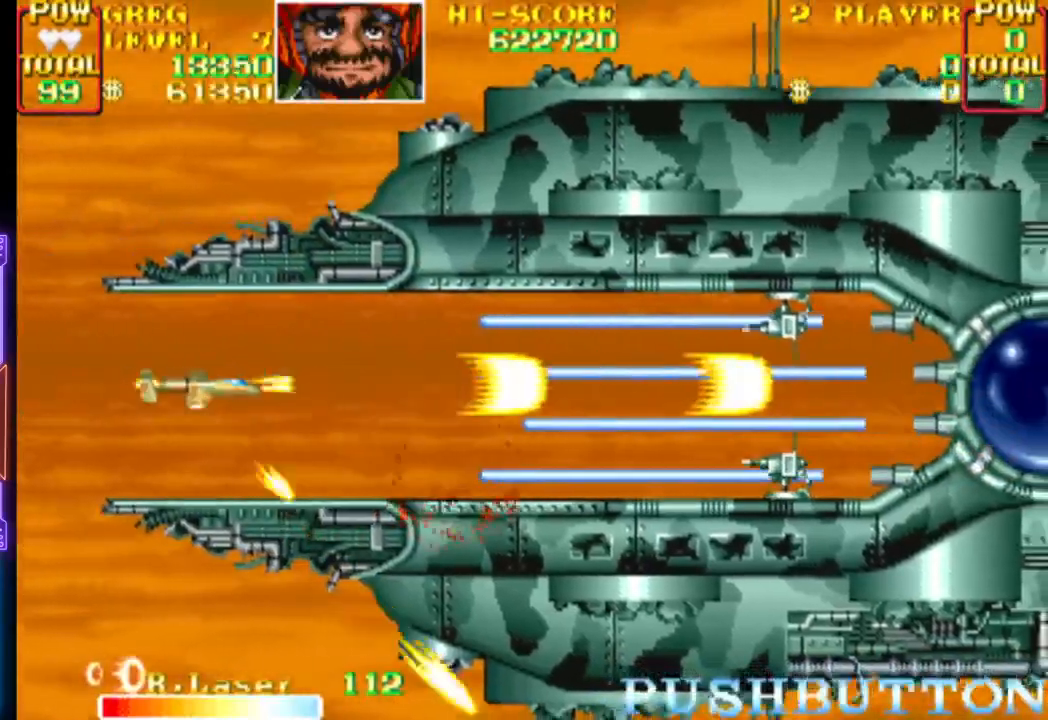
{"buttons": ["CROSS"], "events": []}
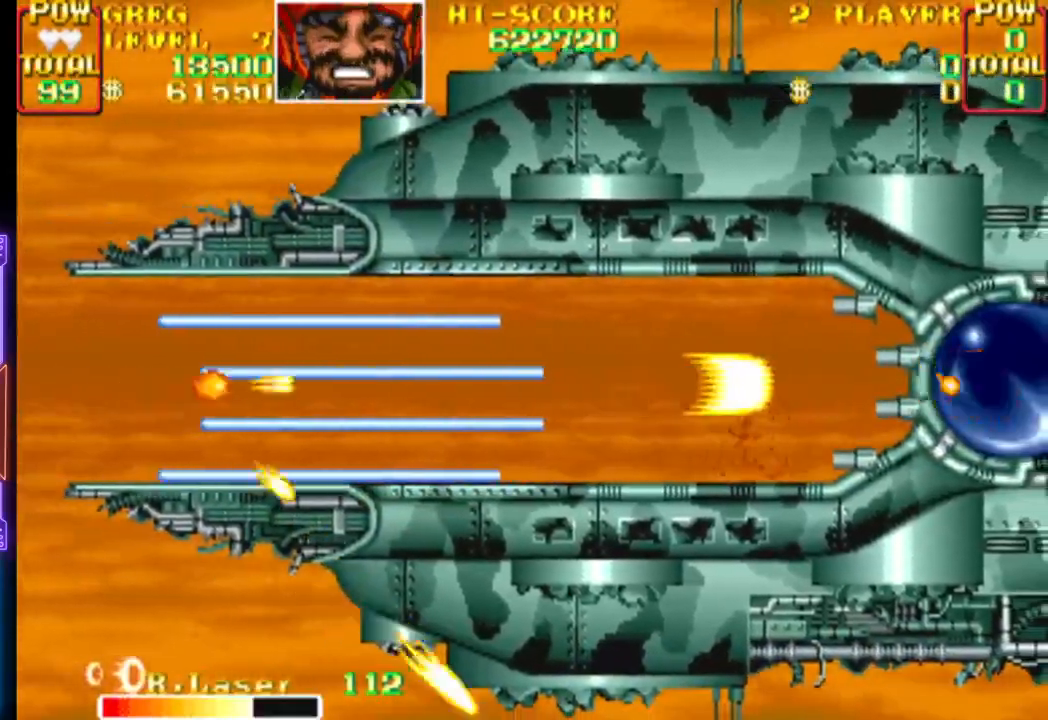
{"buttons": ["CROSS"], "events": [[450, "CROSS", "up"], [500, "CROSS", "down"]]}
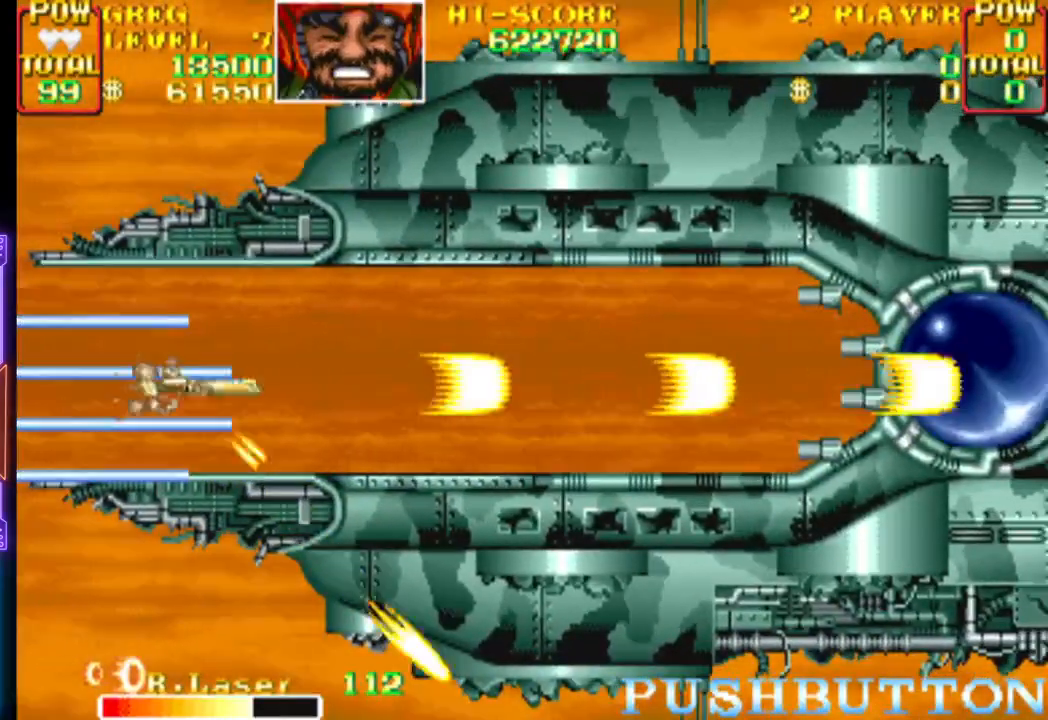
{"buttons": [], "events": [[100, "CROSS", "up"], [133, "CROSS", "down"], [167, "CIRCLE", "down"], [167, "DPAD_RIGHT", "down"], [217, "DPAD_RIGHT", "up"], [233, "CROSS", "up"], [267, "CROSS", "down"], [367, "CIRCLE", "up"], [367, "CROSS", "up"], [417, "CROSS", "down"], [433, "CIRCLE", "down"], [500, "CIRCLE", "up"], [500, "CROSS", "up"]]}
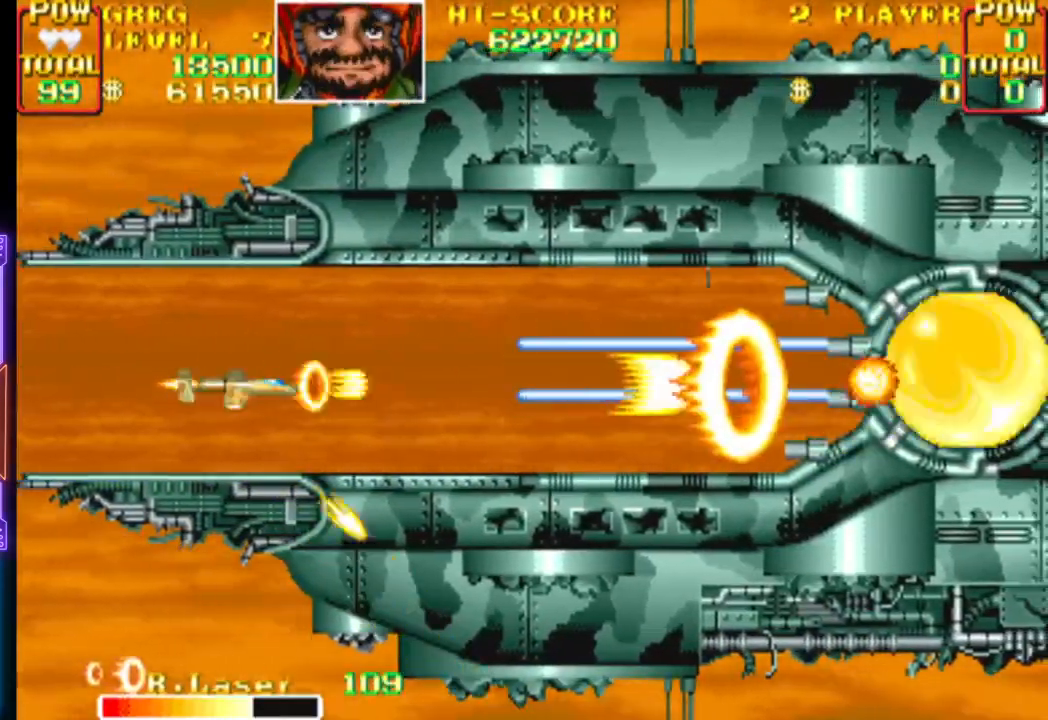
{"buttons": ["CROSS"], "events": [[50, "CROSS", "down"], [67, "CIRCLE", "down"], [150, "CIRCLE", "up"], [150, "CROSS", "up"], [150, "DPAD_LEFT", "down"], [200, "CROSS", "down"], [233, "CIRCLE", "down"], [267, "DPAD_LEFT", "up"], [300, "CIRCLE", "up"], [317, "CROSS", "up"], [367, "CROSS", "down"], [367, "DPAD_DOWN", "down"], [417, "DPAD_LEFT", "down"], [450, "DPAD_LEFT", "up"], [467, "DPAD_DOWN", "up"]]}
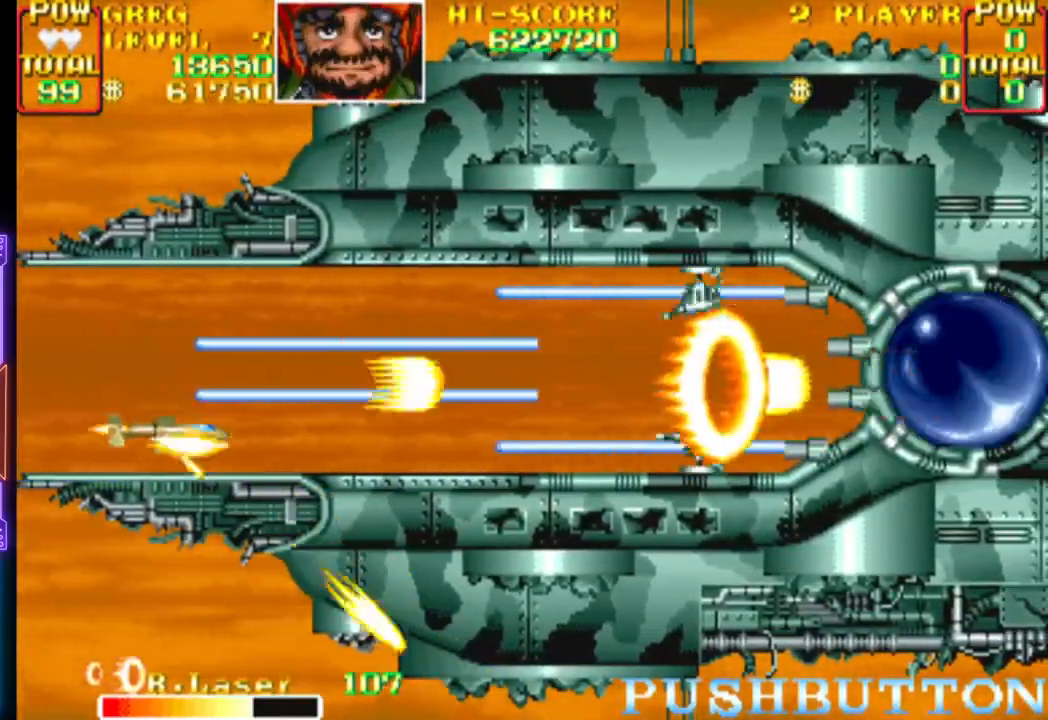
{"buttons": ["CROSS"], "events": [[117, "CROSS", "up"], [167, "CROSS", "down"], [283, "CROSS", "up"], [317, "CROSS", "down"], [383, "DPAD_UP", "down"], [417, "CROSS", "up"], [450, "DPAD_UP", "up"], [467, "CROSS", "down"]]}
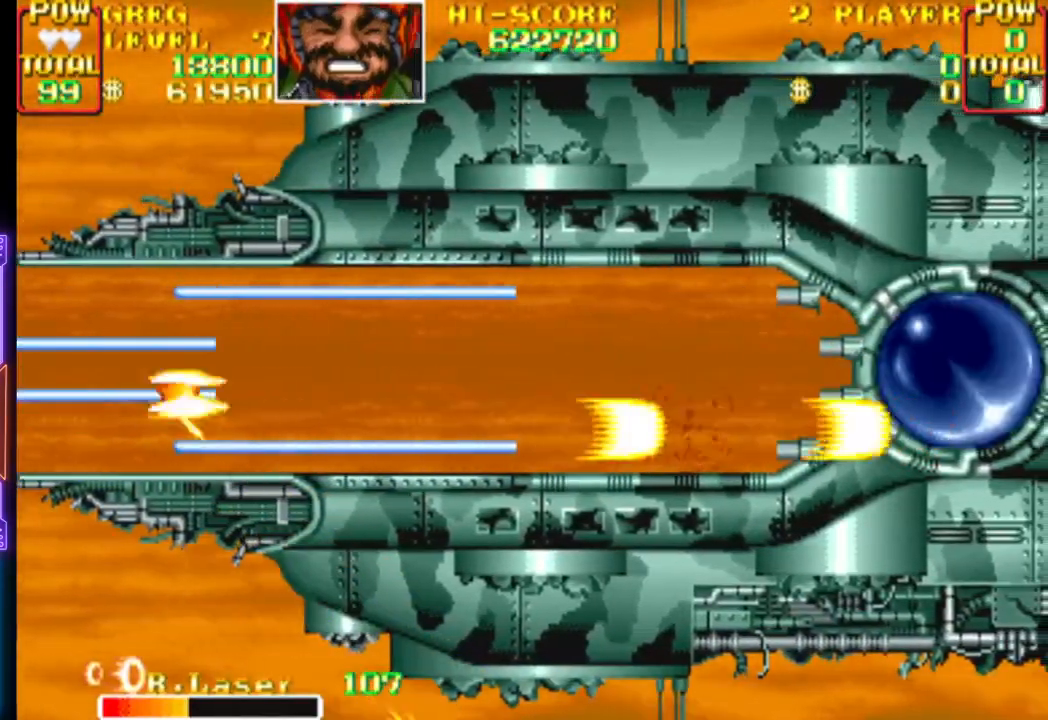
{"buttons": ["CROSS", "DPAD_RIGHT"], "events": [[33, "CROSS", "up"], [100, "CROSS", "down"], [217, "CROSS", "up"], [250, "CROSS", "down"], [383, "CROSS", "up"], [417, "CROSS", "down"], [467, "DPAD_RIGHT", "down"]]}
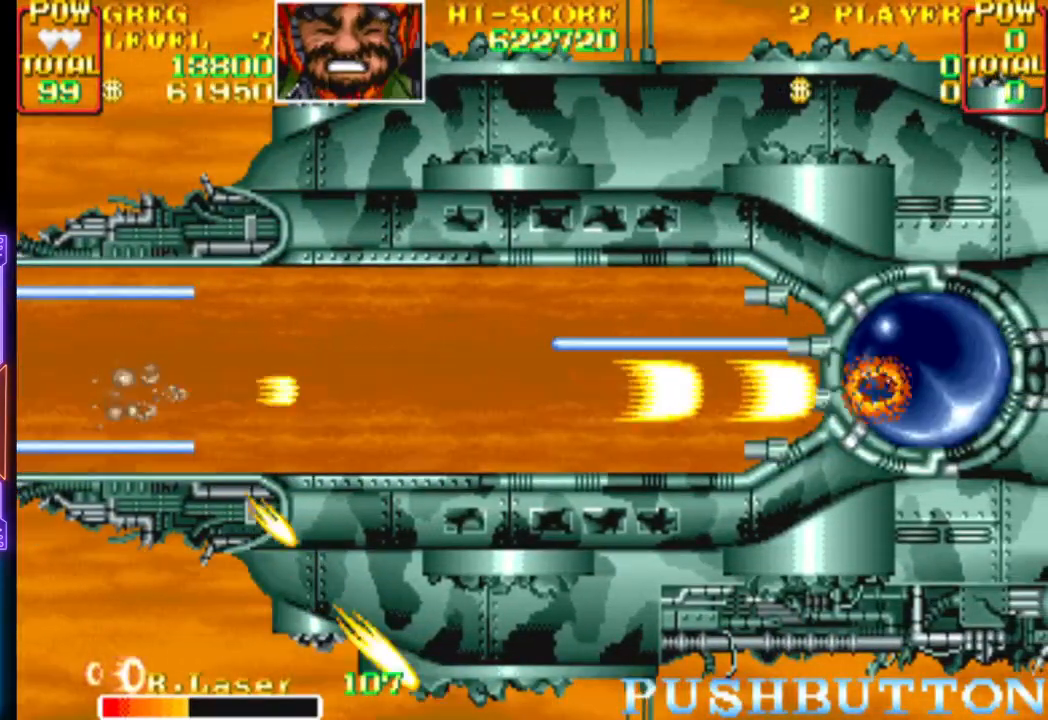
{"buttons": [], "events": [[33, "DPAD_RIGHT", "up"], [183, "CROSS", "up"], [217, "CROSS", "down"], [250, "CIRCLE", "down"], [333, "CIRCLE", "up"], [333, "CROSS", "up"], [383, "CROSS", "down"], [400, "CIRCLE", "down"], [483, "CIRCLE", "up"], [500, "CROSS", "up"]]}
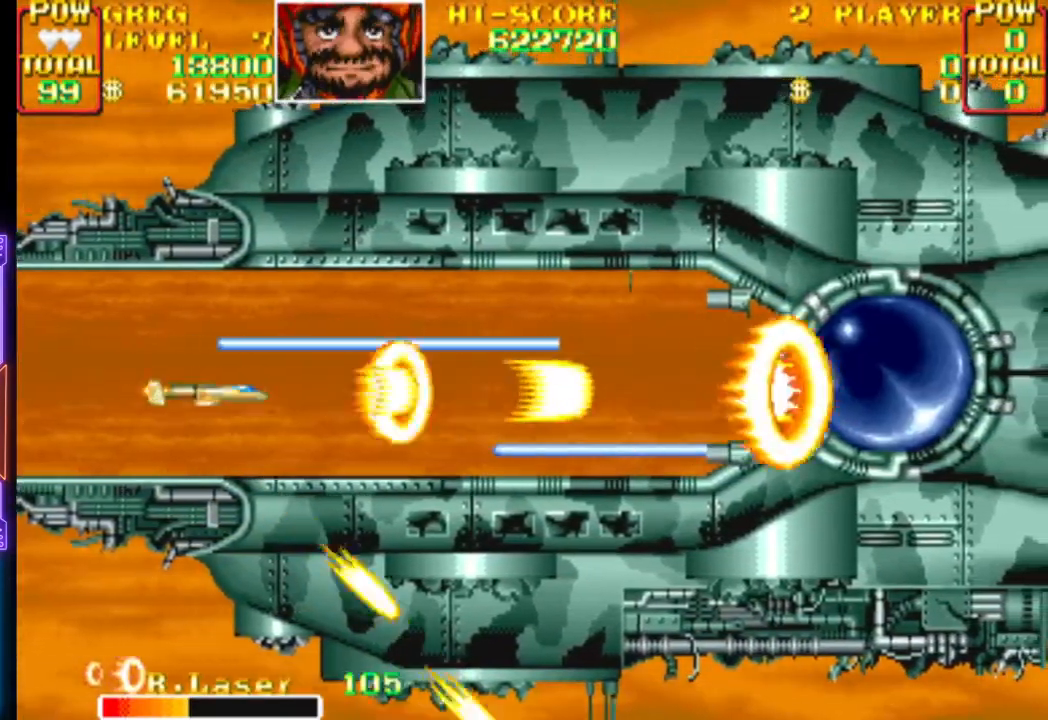
{"buttons": [], "events": [[50, "CROSS", "down"], [83, "CIRCLE", "down"], [150, "CIRCLE", "up"], [183, "CROSS", "up"], [217, "CROSS", "down"], [233, "CIRCLE", "down"], [317, "CIRCLE", "up"], [333, "CROSS", "up"], [383, "CIRCLE", "down"], [383, "CROSS", "down"], [467, "CIRCLE", "up"], [483, "CROSS", "up"]]}
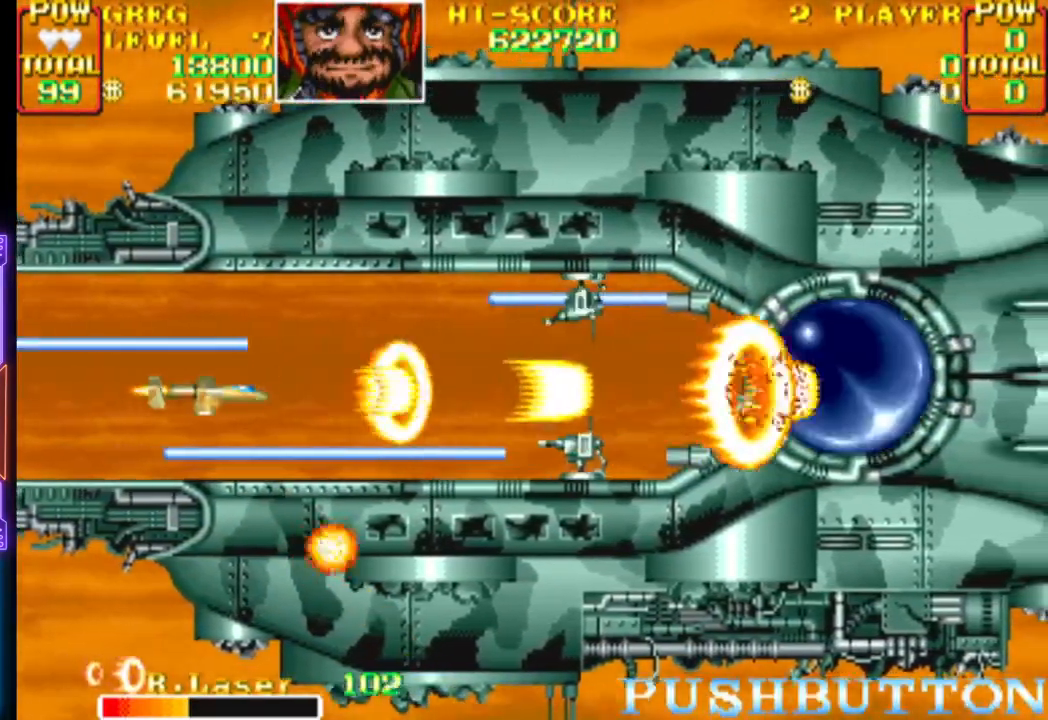
{"buttons": ["CROSS"], "events": [[33, "CROSS", "down"], [50, "CIRCLE", "down"], [133, "CIRCLE", "up"], [150, "CROSS", "up"], [183, "CROSS", "down"], [200, "CIRCLE", "down"], [300, "CIRCLE", "up"], [300, "CROSS", "up"], [300, "DPAD_LEFT", "down"], [333, "CROSS", "down"], [367, "CIRCLE", "down"], [383, "DPAD_LEFT", "up"], [433, "CIRCLE", "up"], [450, "CROSS", "up"], [500, "CROSS", "down"]]}
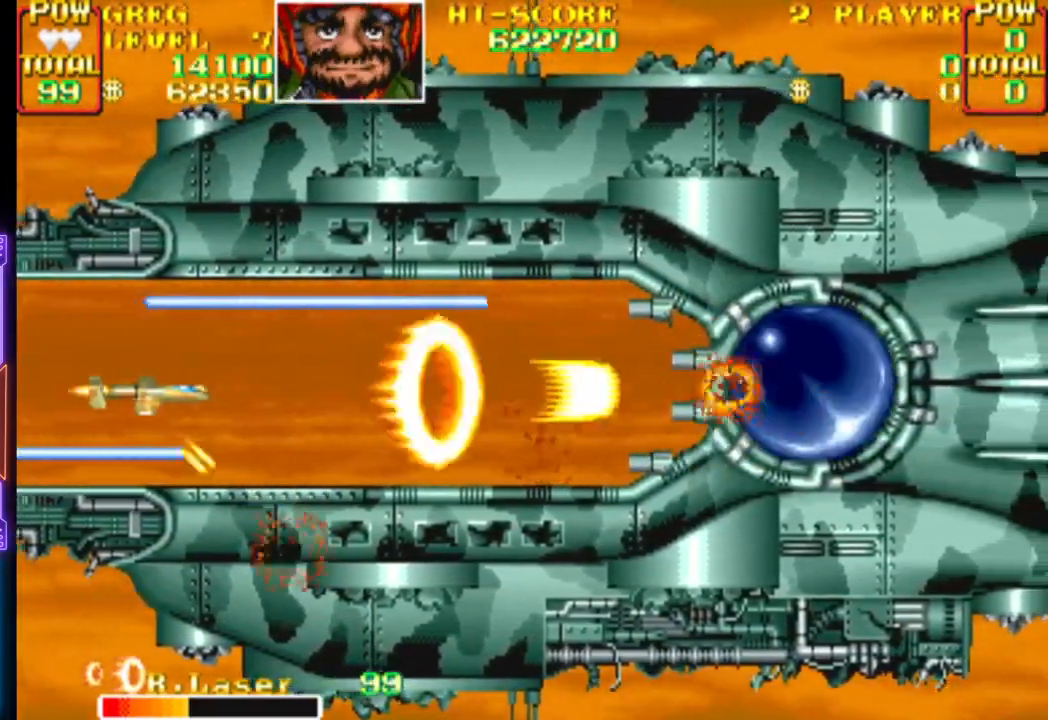
{"buttons": ["CROSS", "CIRCLE"], "events": [[17, "CIRCLE", "down"], [117, "CIRCLE", "up"], [117, "CROSS", "up"], [167, "CROSS", "down"], [183, "CIRCLE", "down"], [267, "CIRCLE", "up"], [283, "CROSS", "up"], [317, "CROSS", "down"], [333, "CIRCLE", "down"], [417, "CIRCLE", "up"], [433, "CROSS", "up"], [483, "CROSS", "down"], [500, "CIRCLE", "down"]]}
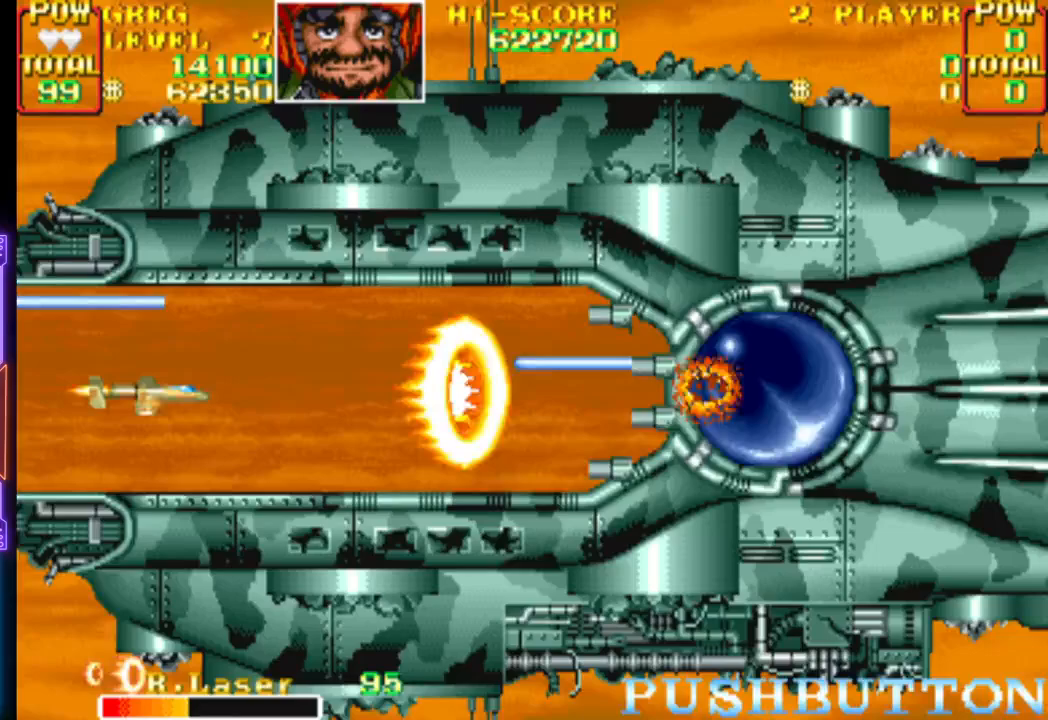
{"buttons": ["CROSS", "CIRCLE"], "events": [[83, "CIRCLE", "up"], [83, "CROSS", "up"], [117, "CROSS", "down"], [150, "CIRCLE", "down"], [233, "CIRCLE", "up"], [233, "CROSS", "up"], [283, "CIRCLE", "down"], [283, "CROSS", "down"], [367, "CIRCLE", "up"], [383, "CROSS", "up"], [400, "DPAD_DOWN", "down"], [433, "CIRCLE", "down"], [433, "CROSS", "down"], [433, "DPAD_DOWN", "up"]]}
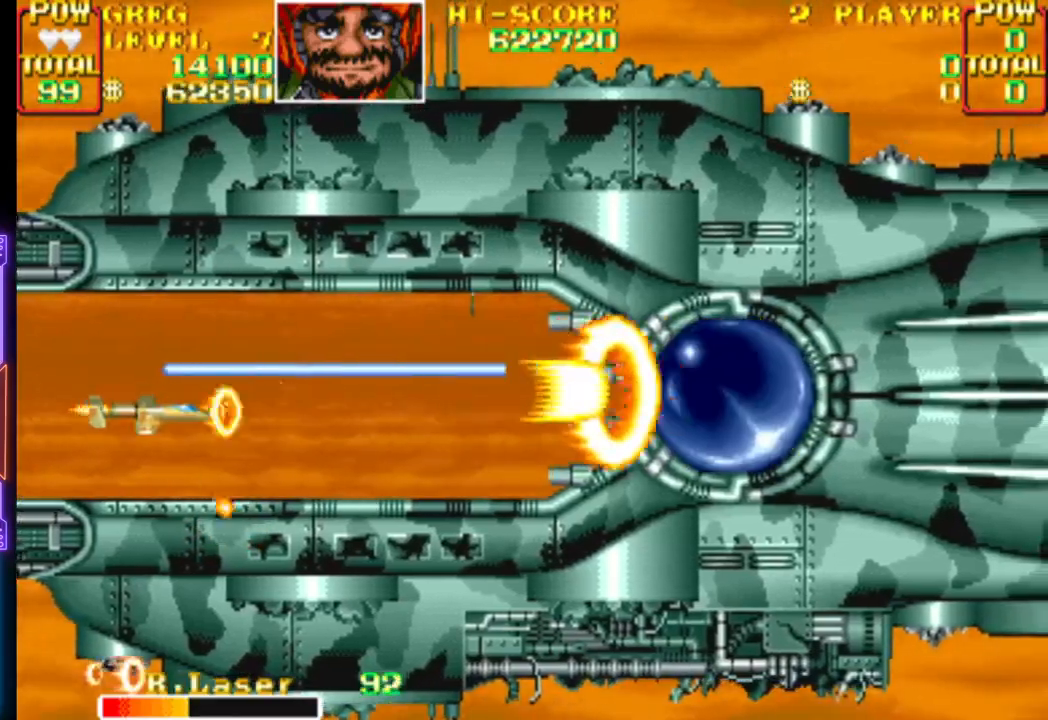
{"buttons": ["CROSS", "CIRCLE"], "events": [[33, "CIRCLE", "up"], [33, "CROSS", "up"], [100, "CIRCLE", "down"], [100, "CROSS", "down"], [200, "CIRCLE", "up"], [217, "CROSS", "up"], [250, "CROSS", "down"], [283, "CIRCLE", "down"], [367, "CIRCLE", "up"], [367, "CROSS", "up"], [400, "CROSS", "down"], [433, "CIRCLE", "down"]]}
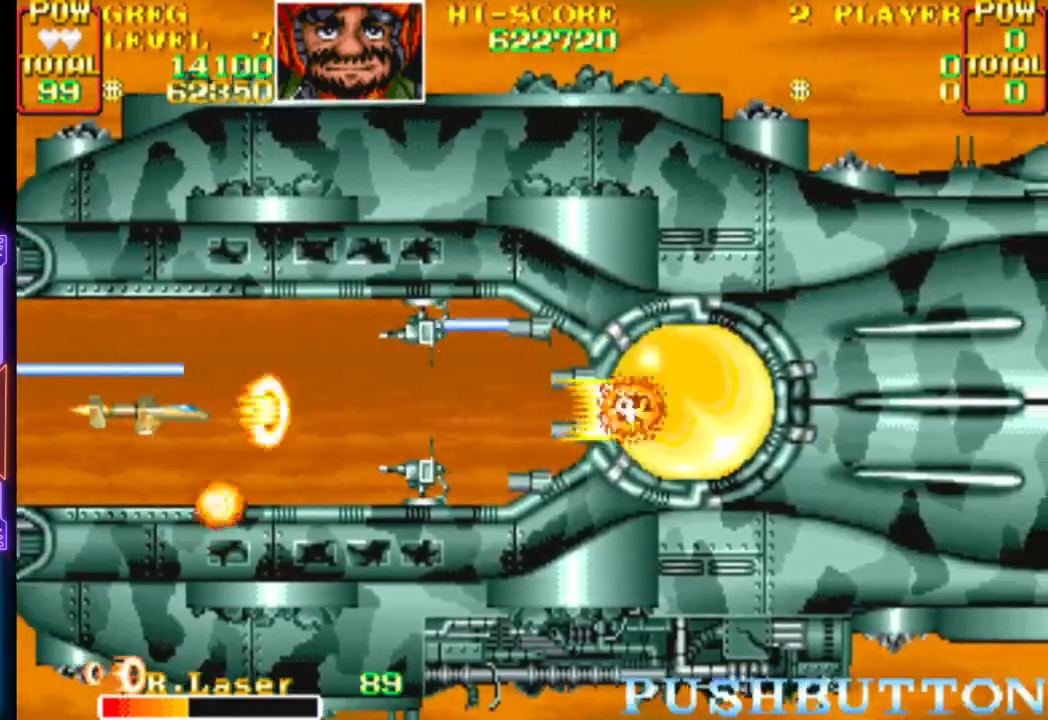
{"buttons": ["CROSS"], "events": [[17, "CIRCLE", "up"], [33, "CROSS", "up"], [83, "CROSS", "down"], [100, "CIRCLE", "down"], [183, "CIRCLE", "up"], [183, "CROSS", "up"], [217, "DPAD_LEFT", "down"], [233, "CROSS", "down"], [250, "CIRCLE", "down"], [333, "CIRCLE", "up"], [333, "DPAD_LEFT", "up"], [350, "CROSS", "up"], [400, "CROSS", "down"], [417, "CIRCLE", "down"], [500, "CIRCLE", "up"]]}
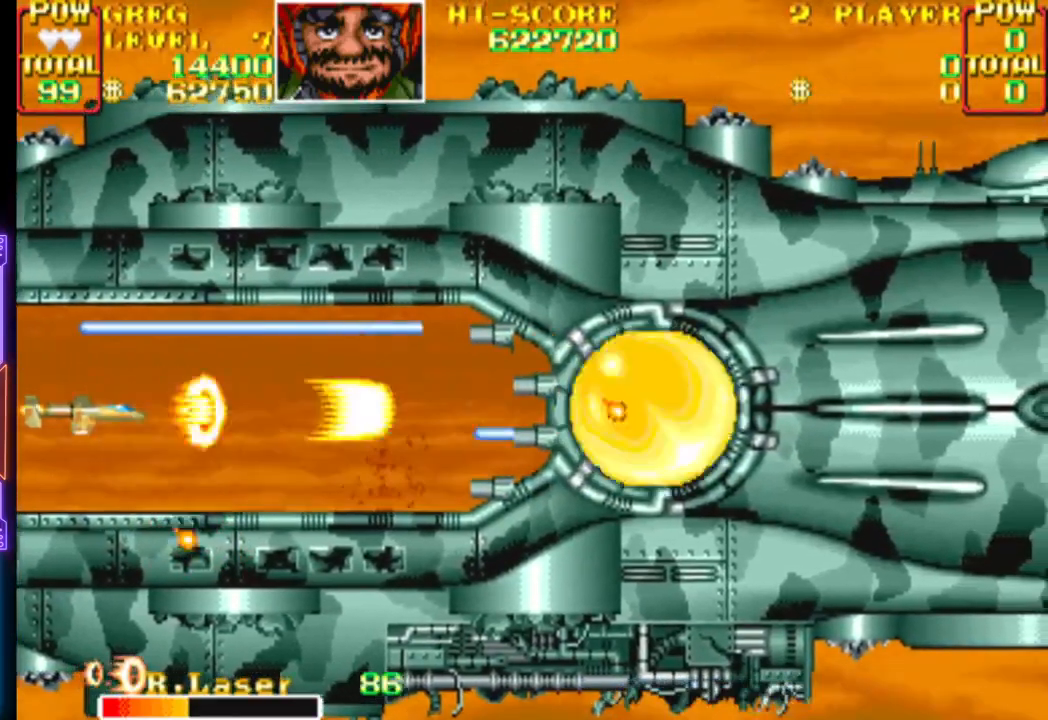
{"buttons": ["CROSS", "CIRCLE", "DPAD_UP"], "events": [[17, "CROSS", "up"], [67, "CROSS", "down"], [83, "CIRCLE", "down"], [167, "CIRCLE", "up"], [183, "CROSS", "up"], [233, "CROSS", "down"], [250, "CIRCLE", "down"], [333, "CIRCLE", "up"], [350, "CROSS", "up"], [400, "CROSS", "down"], [417, "CIRCLE", "down"], [500, "DPAD_UP", "down"]]}
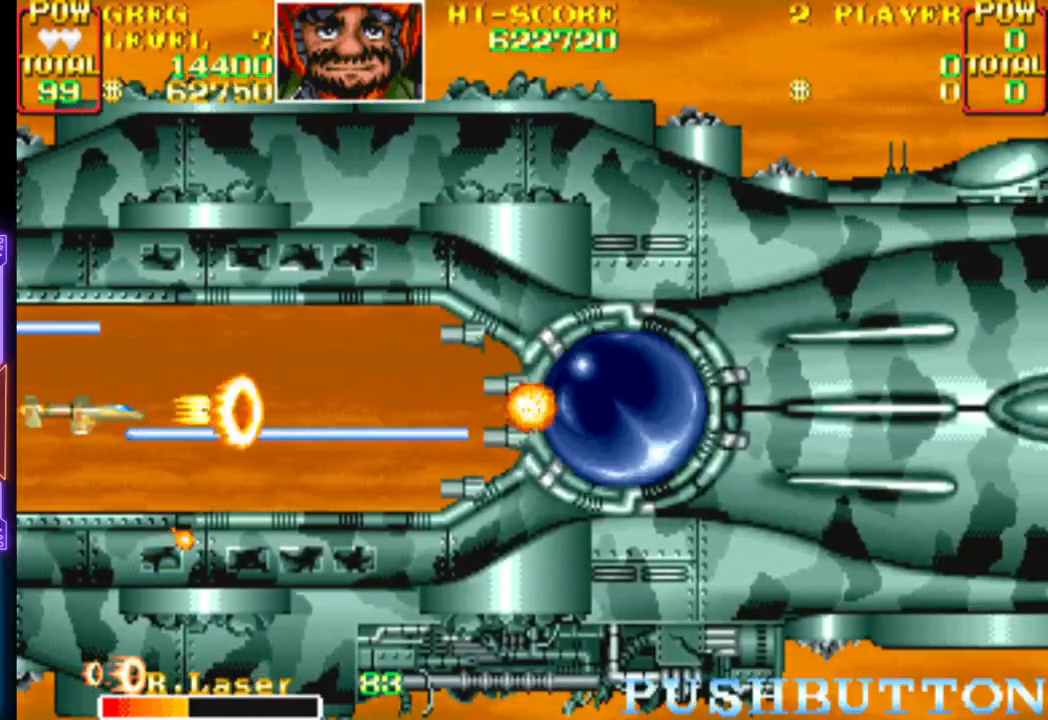
{"buttons": [], "events": [[17, "CIRCLE", "up"], [33, "CROSS", "up"], [50, "DPAD_UP", "up"], [67, "CIRCLE", "down"], [67, "CROSS", "down"], [150, "CIRCLE", "up"], [167, "CROSS", "up"], [217, "CROSS", "down"], [233, "CIRCLE", "down"], [317, "CIRCLE", "up"], [333, "CROSS", "up"], [383, "CIRCLE", "down"], [383, "CROSS", "down"], [483, "CIRCLE", "up"], [500, "CROSS", "up"]]}
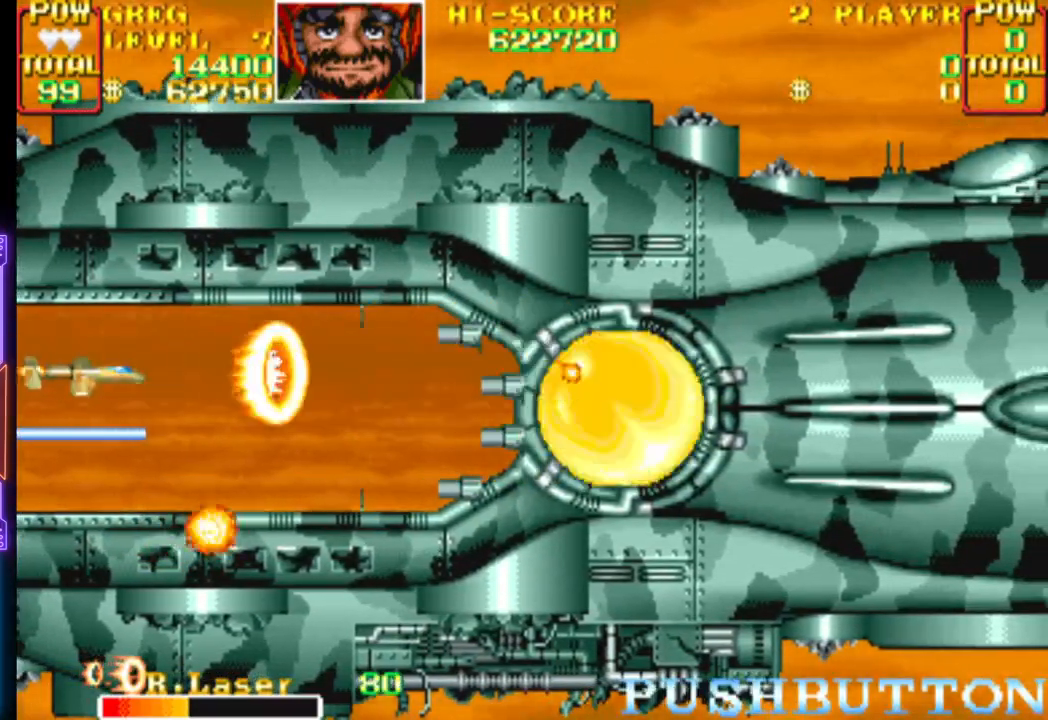
{"buttons": [], "events": [[50, "CROSS", "down"], [67, "CIRCLE", "down"], [150, "CIRCLE", "up"], [167, "CROSS", "up"], [217, "CROSS", "down"], [233, "CIRCLE", "down"], [250, "DPAD_DOWN", "down"], [300, "DPAD_DOWN", "up"], [317, "CIRCLE", "up"], [333, "CROSS", "up"], [383, "CROSS", "down"], [400, "CIRCLE", "down"], [483, "CIRCLE", "up"], [500, "CROSS", "up"]]}
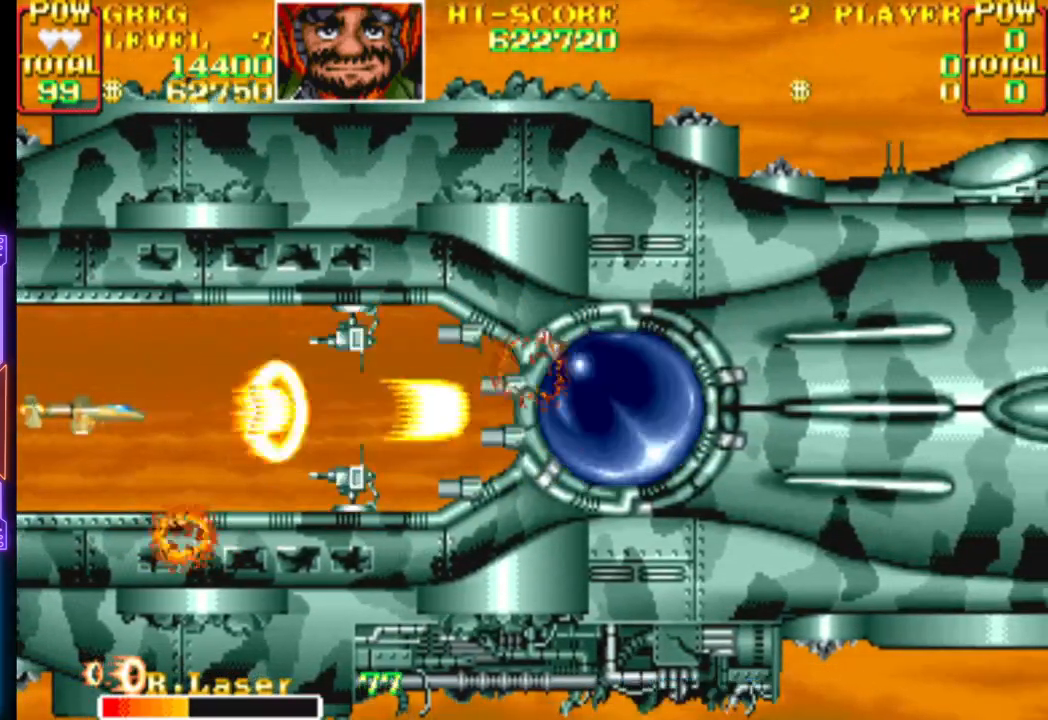
{"buttons": [], "events": [[33, "CROSS", "down"], [50, "CIRCLE", "down"], [150, "CIRCLE", "up"], [150, "CROSS", "up"], [200, "CROSS", "down"], [217, "CIRCLE", "down"], [300, "CIRCLE", "up"], [300, "CROSS", "up"], [350, "CROSS", "down"], [367, "CIRCLE", "down"], [467, "CIRCLE", "up"], [467, "CROSS", "up"]]}
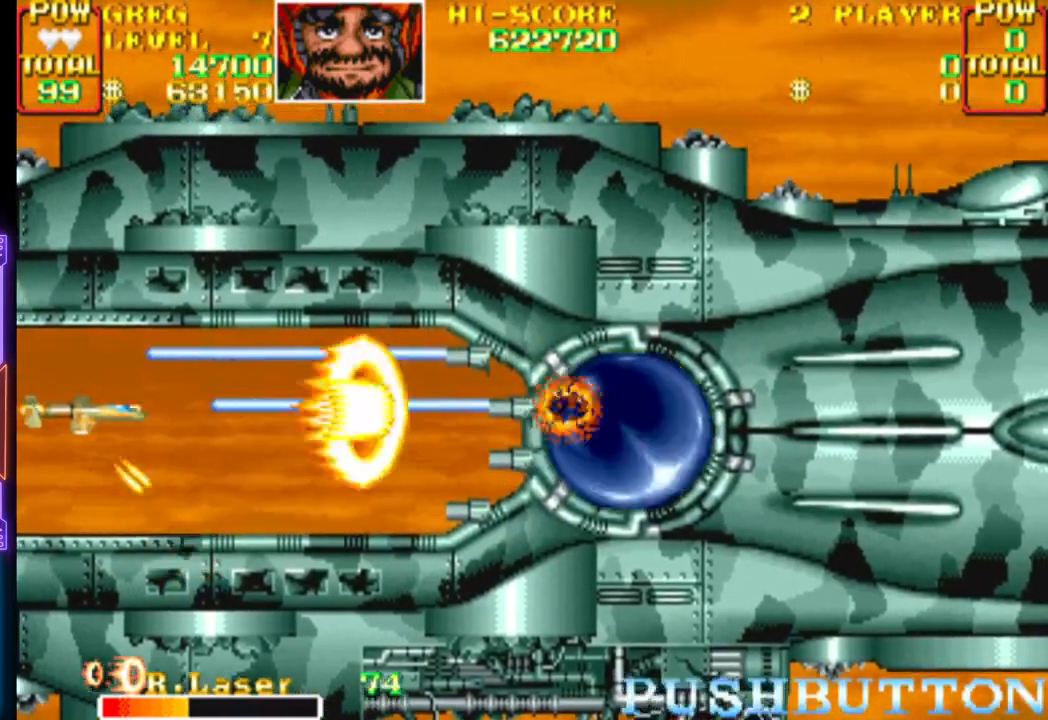
{"buttons": [], "events": [[17, "CROSS", "down"], [33, "CIRCLE", "down"], [33, "DPAD_DOWN", "down"], [100, "DPAD_DOWN", "up"], [117, "CIRCLE", "up"], [133, "CROSS", "up"], [183, "CROSS", "down"], [317, "CROSS", "up"], [350, "CROSS", "down"], [400, "DPAD_DOWN", "down"], [467, "DPAD_DOWN", "up"], [483, "CROSS", "up"]]}
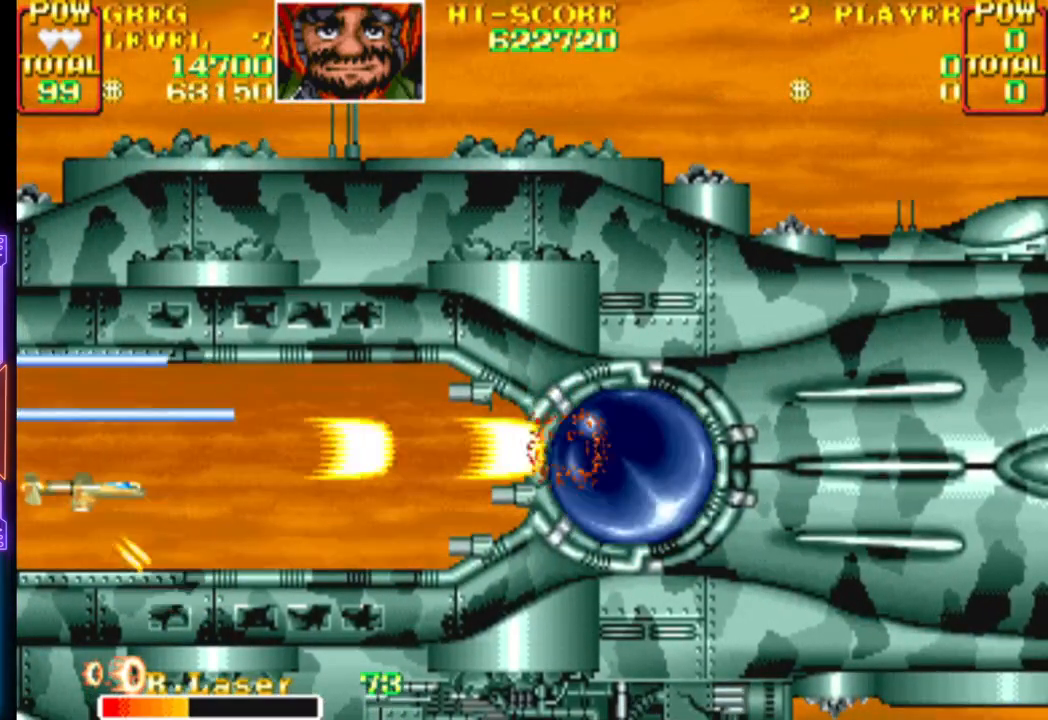
{"buttons": ["CROSS", "CIRCLE"], "events": [[33, "CROSS", "down"], [133, "CROSS", "up"], [167, "CROSS", "down"], [200, "CIRCLE", "down"], [283, "CIRCLE", "up"], [283, "CROSS", "up"], [333, "CIRCLE", "down"], [333, "CROSS", "down"], [433, "CIRCLE", "up"], [433, "CROSS", "up"], [483, "CIRCLE", "down"], [483, "CROSS", "down"]]}
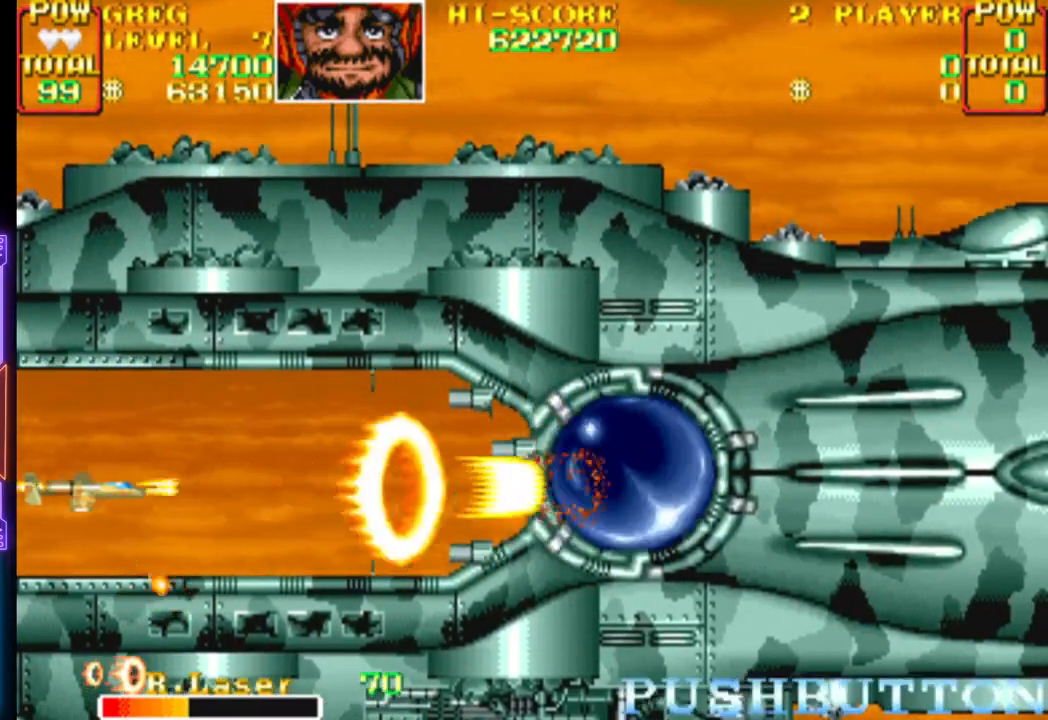
{"buttons": ["CROSS", "CIRCLE"], "events": [[83, "CIRCLE", "up"], [83, "CROSS", "up"], [133, "CROSS", "down"], [150, "CIRCLE", "down"], [233, "CIRCLE", "up"], [233, "CROSS", "up"], [300, "CIRCLE", "down"], [300, "CROSS", "down"], [400, "CIRCLE", "up"], [400, "CROSS", "up"], [450, "CROSS", "down"], [467, "CIRCLE", "down"]]}
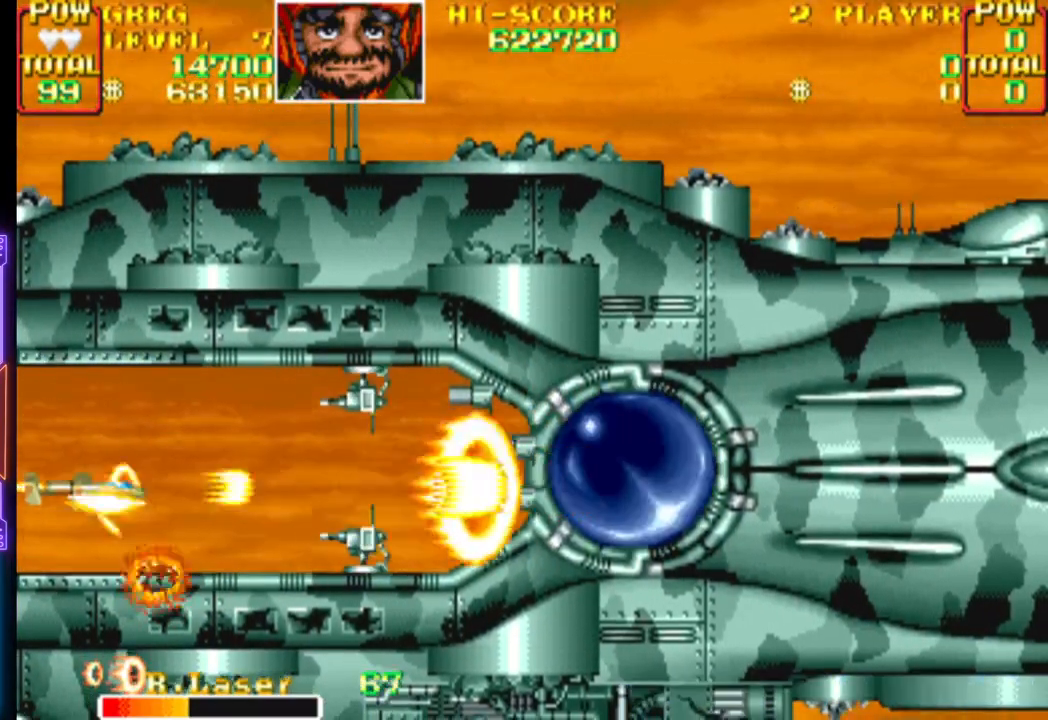
{"buttons": ["CROSS", "CIRCLE"], "events": [[33, "DPAD_UP", "down"], [67, "CIRCLE", "up"], [83, "CROSS", "up"], [100, "DPAD_UP", "up"], [117, "CROSS", "down"], [133, "CIRCLE", "down"], [217, "CIRCLE", "up"], [233, "CROSS", "up"], [283, "CIRCLE", "down"], [283, "CROSS", "down"], [400, "CIRCLE", "up"], [400, "CROSS", "up"], [450, "CROSS", "down"], [467, "CIRCLE", "down"]]}
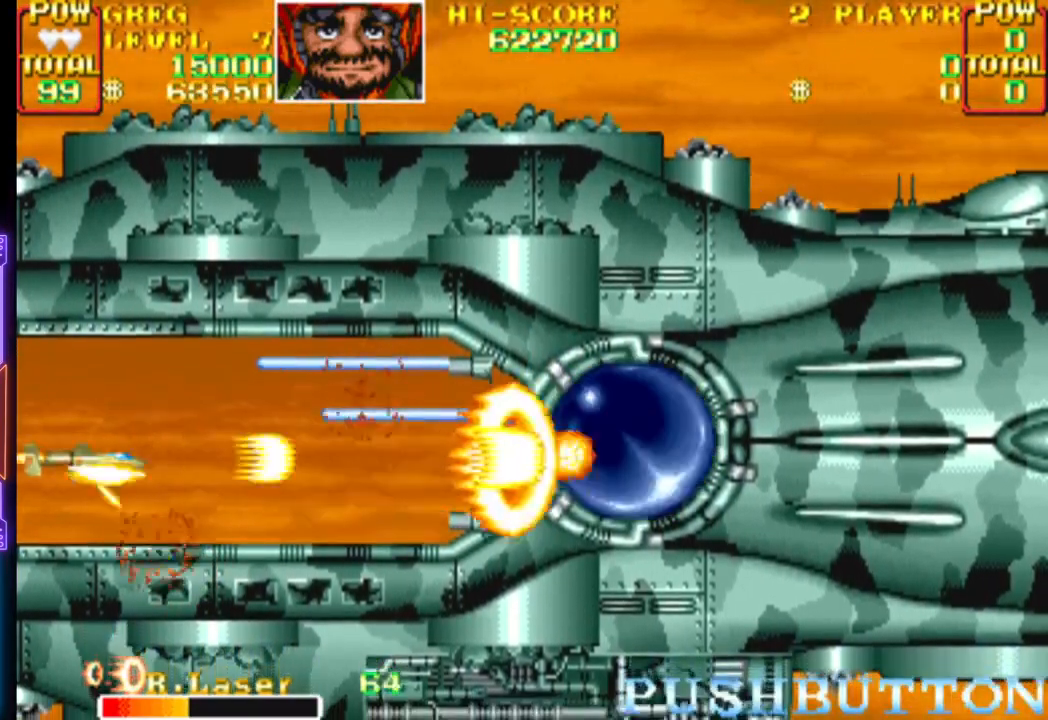
{"buttons": ["CROSS", "DPAD_UP"], "events": [[67, "CIRCLE", "up"], [83, "CROSS", "up"], [133, "CROSS", "down"], [150, "CIRCLE", "down"], [250, "CIRCLE", "up"], [267, "CROSS", "up"], [317, "CROSS", "down"], [333, "CIRCLE", "down"], [433, "CIRCLE", "up"], [433, "DPAD_UP", "down"], [450, "CROSS", "up"], [500, "CROSS", "down"]]}
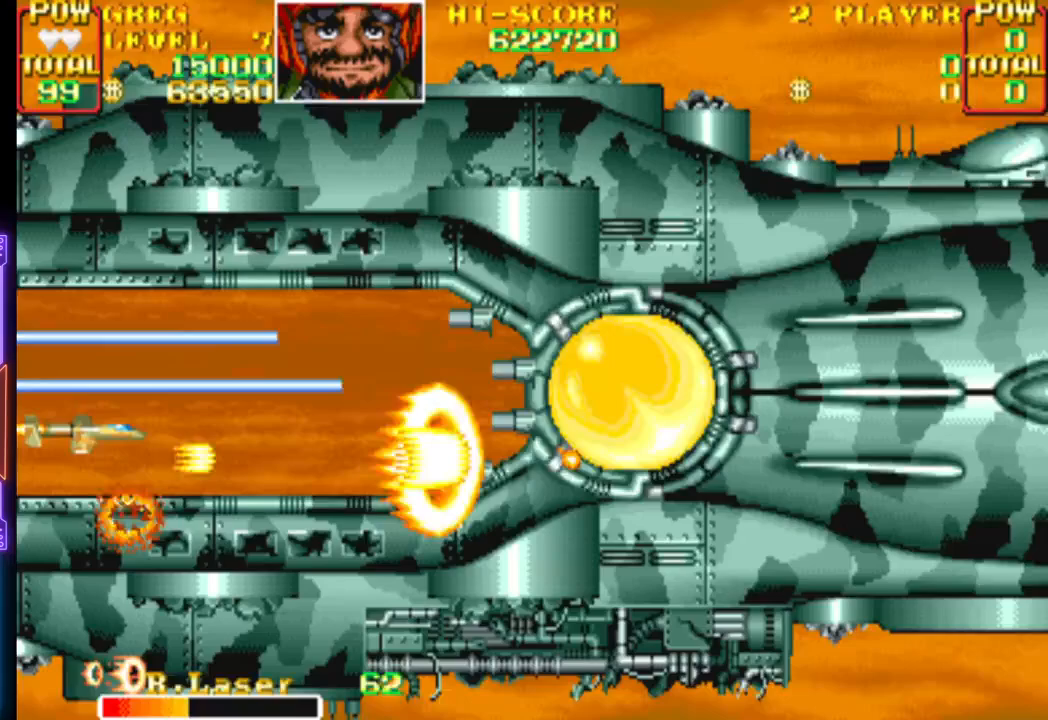
{"buttons": ["CROSS", "CIRCLE"], "events": [[17, "CIRCLE", "down"], [17, "DPAD_UP", "up"], [83, "CIRCLE", "up"], [100, "CROSS", "up"], [150, "CROSS", "down"], [167, "CIRCLE", "down"], [250, "CIRCLE", "up"], [250, "CROSS", "up"], [317, "CROSS", "down"], [333, "CIRCLE", "down"], [417, "CIRCLE", "up"], [433, "CROSS", "up"], [483, "CROSS", "down"], [500, "CIRCLE", "down"]]}
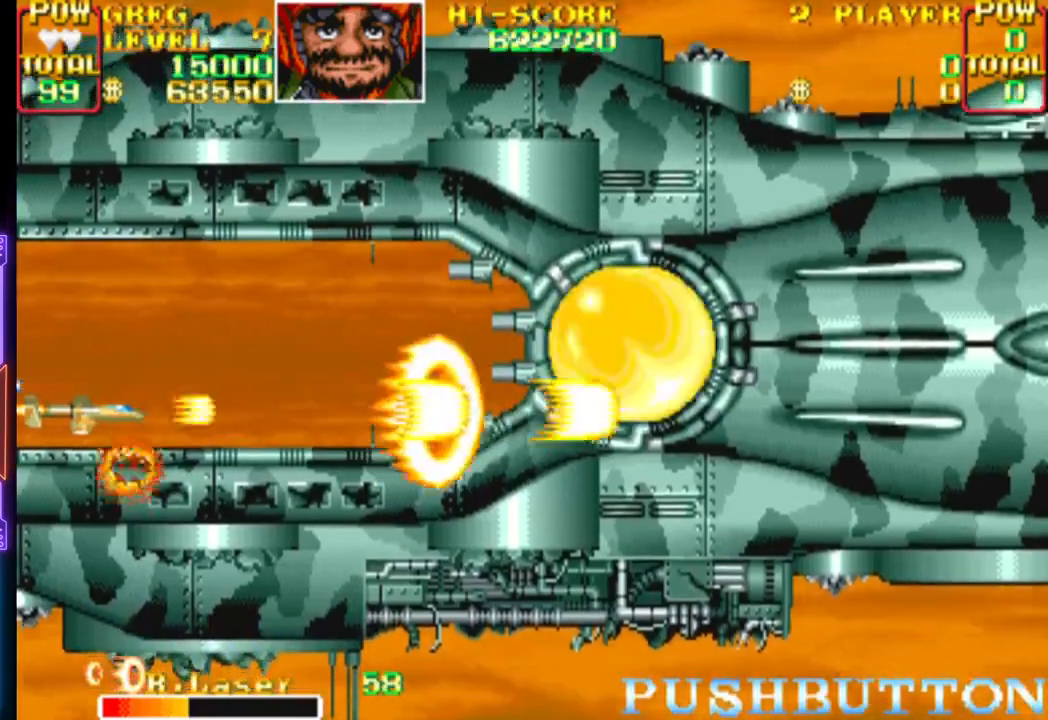
{"buttons": ["CROSS", "CIRCLE"], "events": [[83, "DPAD_UP", "down"], [100, "CIRCLE", "up"], [117, "CROSS", "up"], [167, "CROSS", "down"], [167, "DPAD_UP", "up"], [183, "CIRCLE", "down"], [267, "CIRCLE", "up"], [283, "CROSS", "up"], [317, "CIRCLE", "down"], [317, "CROSS", "down"], [317, "DPAD_UP", "down"], [400, "DPAD_UP", "up"], [433, "CIRCLE", "up"], [450, "CROSS", "up"], [500, "CIRCLE", "down"], [500, "CROSS", "down"]]}
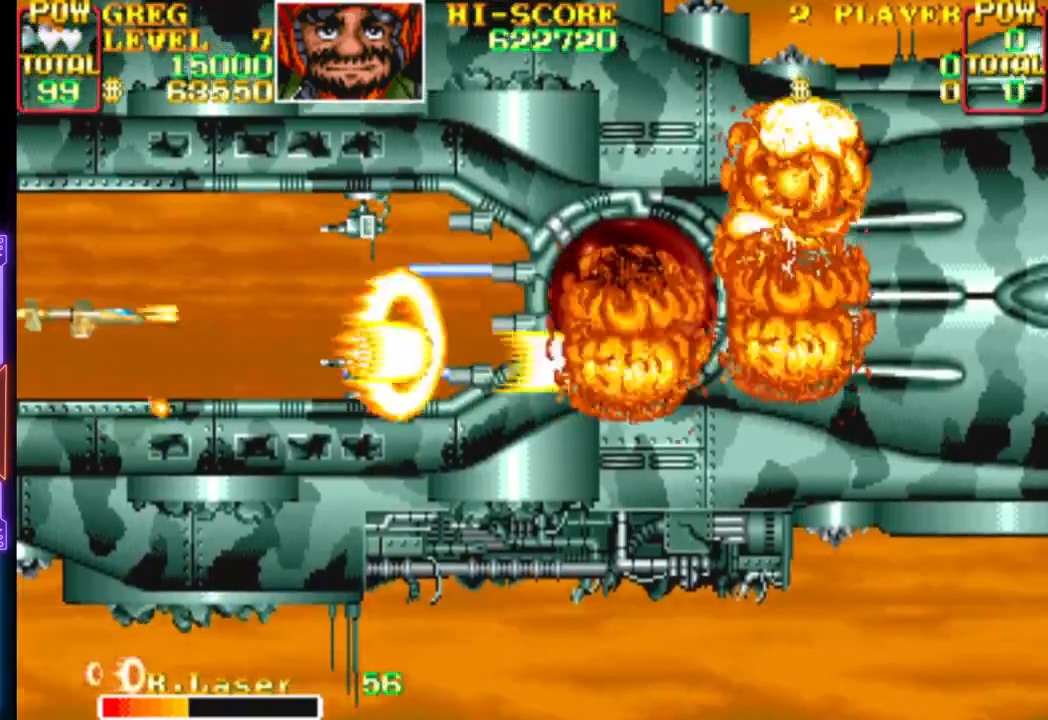
{"buttons": ["CROSS"], "events": [[33, "DPAD_UP", "down"], [100, "CIRCLE", "up"], [117, "CROSS", "up"], [117, "DPAD_UP", "up"], [167, "CROSS", "down"], [183, "CIRCLE", "down"], [267, "DPAD_UP", "down"], [283, "CIRCLE", "up"], [283, "CROSS", "up"], [300, "DPAD_UP", "up"], [333, "CIRCLE", "down"], [333, "CROSS", "down"], [367, "DPAD_UP", "down"], [433, "CIRCLE", "up"], [450, "CROSS", "up"], [450, "DPAD_UP", "up"], [500, "CROSS", "down"]]}
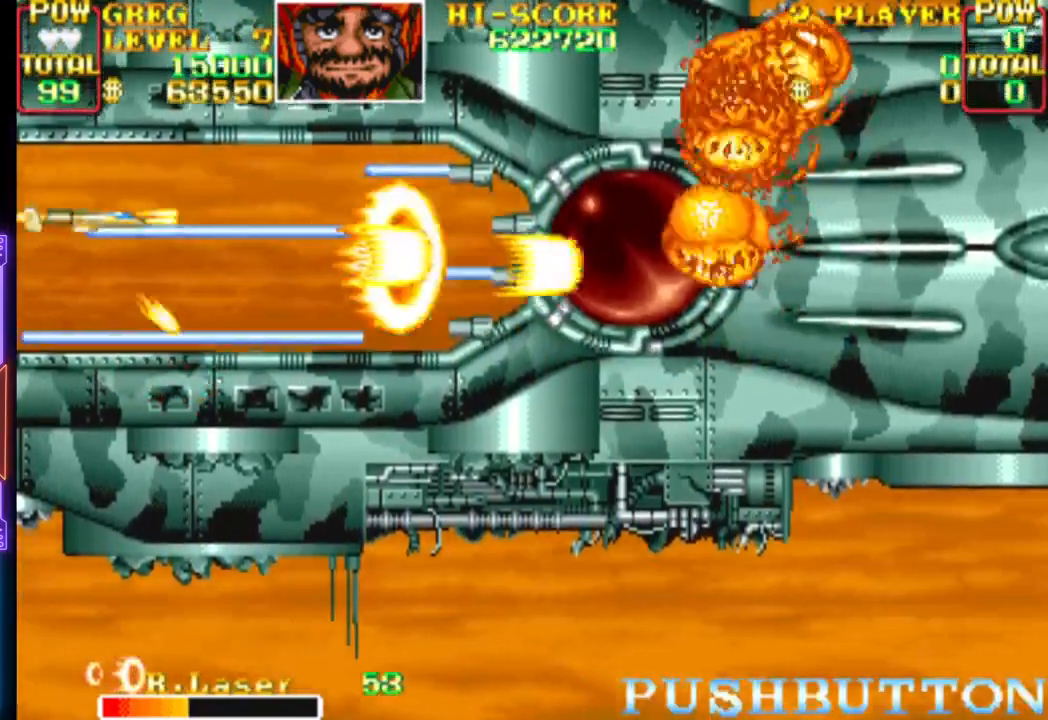
{"buttons": [], "events": [[17, "CIRCLE", "down"], [83, "CIRCLE", "up"], [100, "CROSS", "up"], [167, "CROSS", "down"], [183, "CIRCLE", "down"], [267, "CIRCLE", "up"], [283, "CROSS", "up"], [350, "CIRCLE", "down"], [350, "CROSS", "down"], [450, "CIRCLE", "up"], [467, "CROSS", "up"]]}